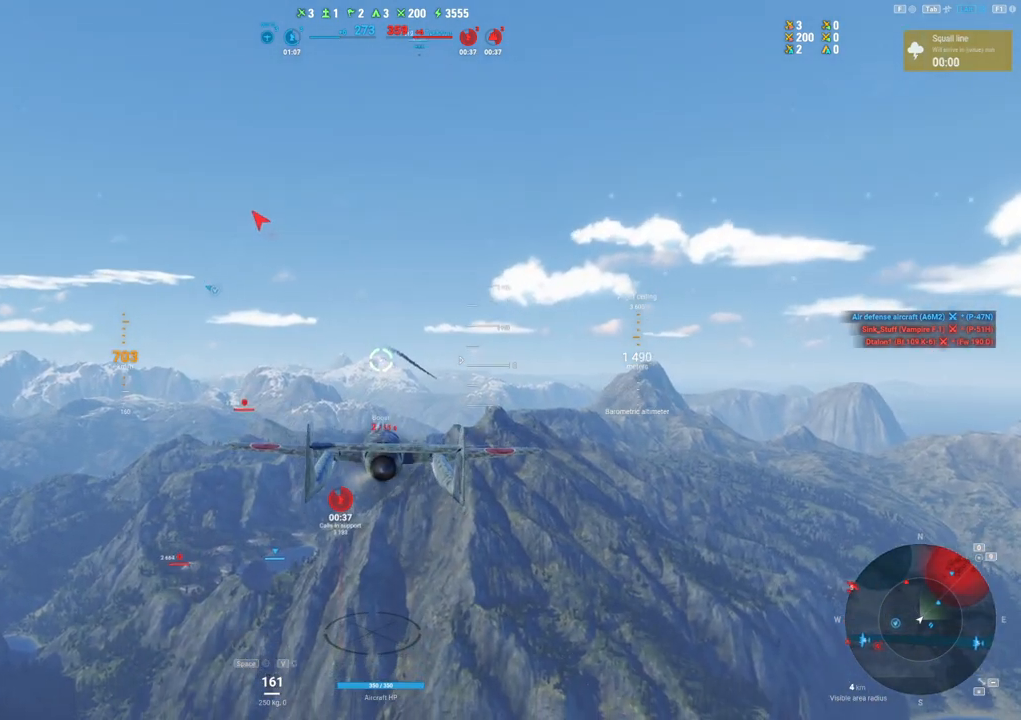
Gameplay with keyboard and mouse; each line is a JSON object with the keys and mouse buttons held at the frame after it. "events" lists presses ("down") and releases ("up") of "1", "2", "3", "4", "5", "a", "alt", "c", "caps_lock", "ctrl", "d", "e", "f", "g", "q", "r", "s", "shift", "space", "t", "tab", "v", "w", "x", "z", "mouse_left", "mouse_wheel" and "mouse_right" between this image and that frame as [ms after this image, input, new state], when the widget could be followed in between. "mouse_left", "mouse_wheel", "mouse_right" = the "left", "wheel", "right" buttons of the "mouse" list. No other keys are recorded. "wheel" means that the mouse wheel is clicked or scrolled. "mouse_move" is the direction in which the mouse moves at that frame (one of eight, or "still"), when it could be read.
{"keys": ["d"], "mouse": [], "mouse_move": "still", "events": [[200, "d", "down"]]}
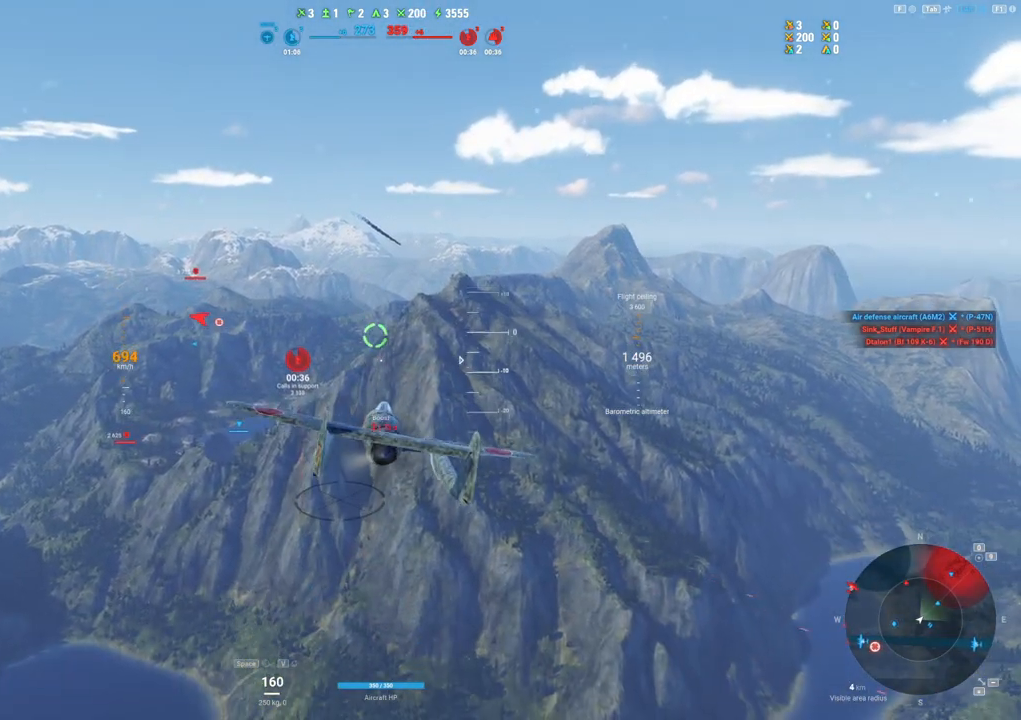
{"keys": ["a"], "mouse": [], "mouse_move": "down-left", "events": [[200, "d", "up"], [433, "a", "down"]]}
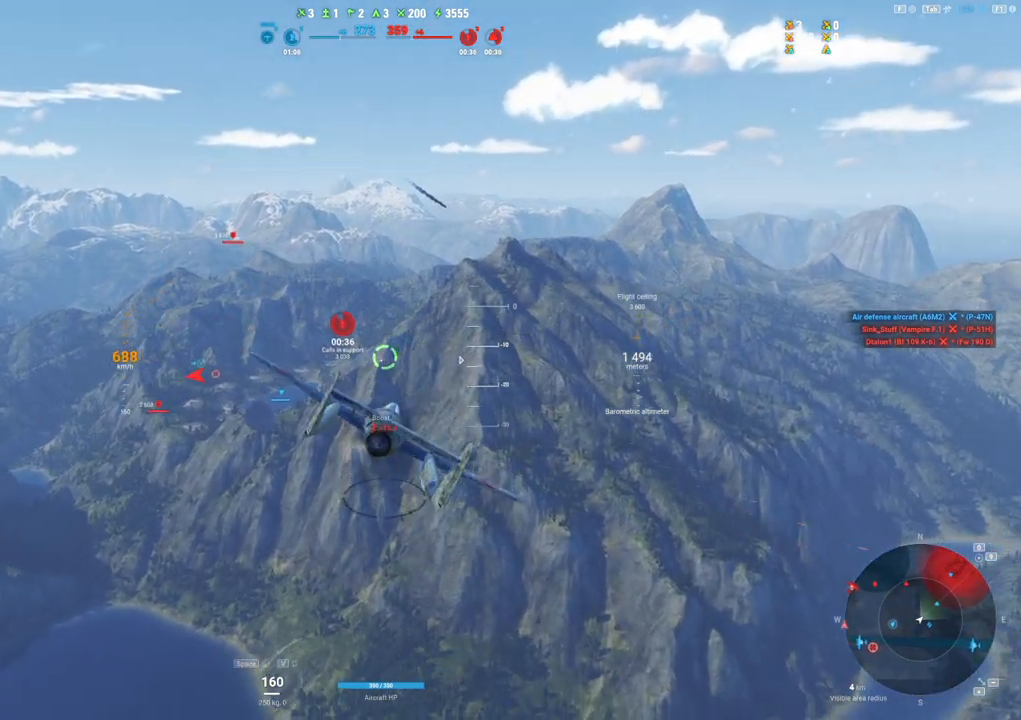
{"keys": ["a"], "mouse": [], "mouse_move": "still", "events": []}
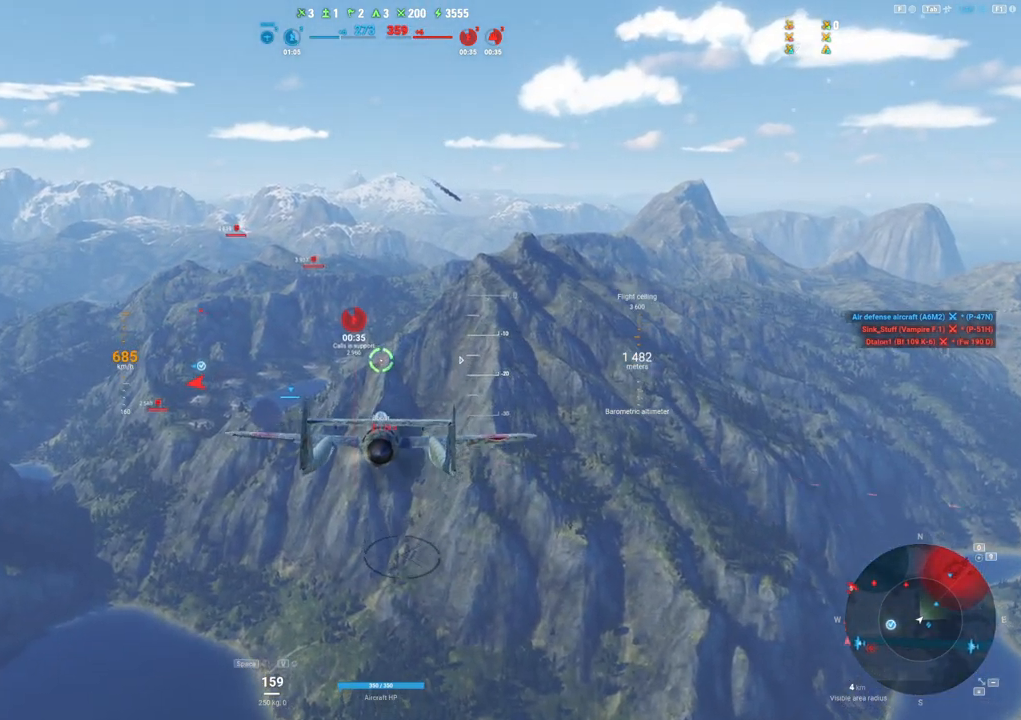
{"keys": [], "mouse": [], "mouse_move": "still", "events": [[283, "a", "up"]]}
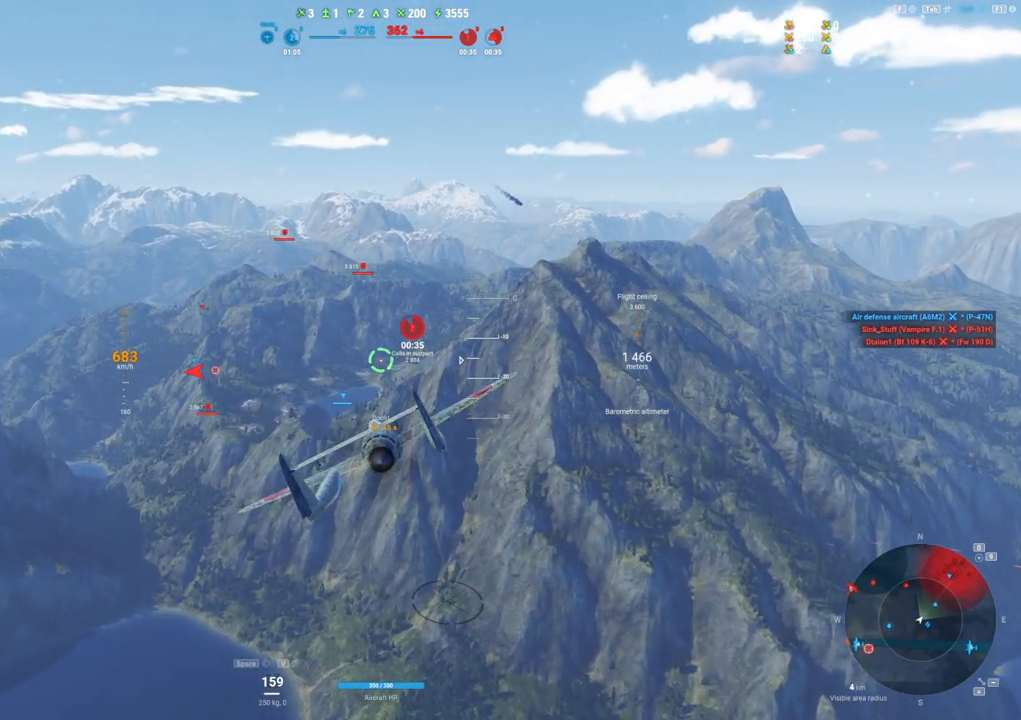
{"keys": ["shift"], "mouse": [], "mouse_move": "still", "events": [[333, "shift", "down"]]}
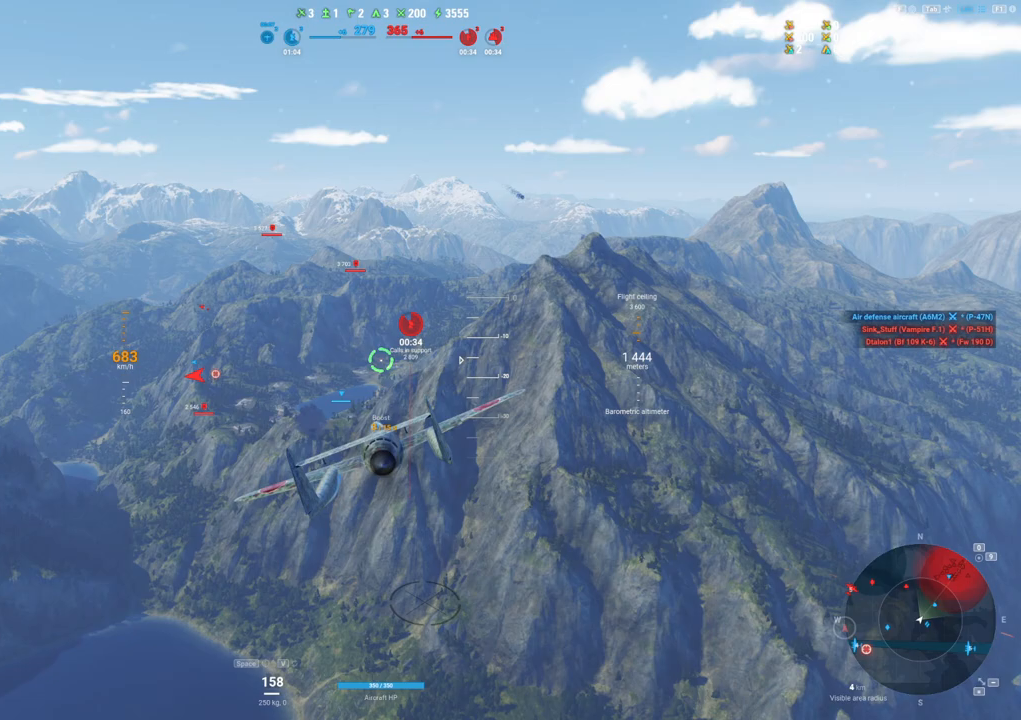
{"keys": ["shift"], "mouse": ["right"], "mouse_move": "still", "events": [[83, "mouse_right", "down"]]}
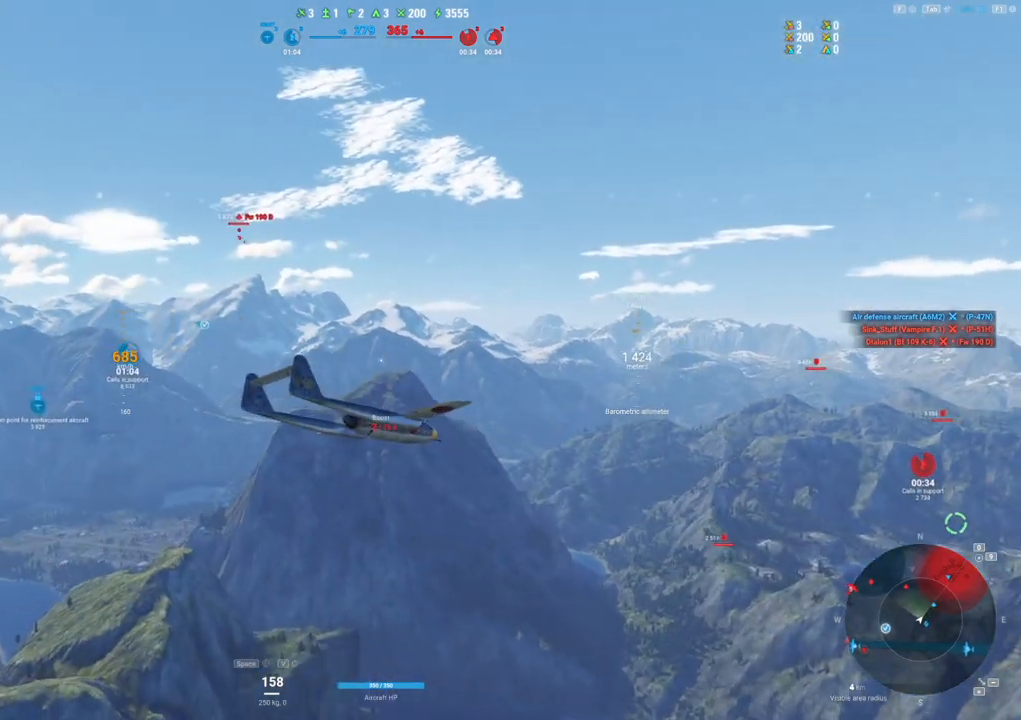
{"keys": ["shift"], "mouse": ["right"], "mouse_move": "still", "events": []}
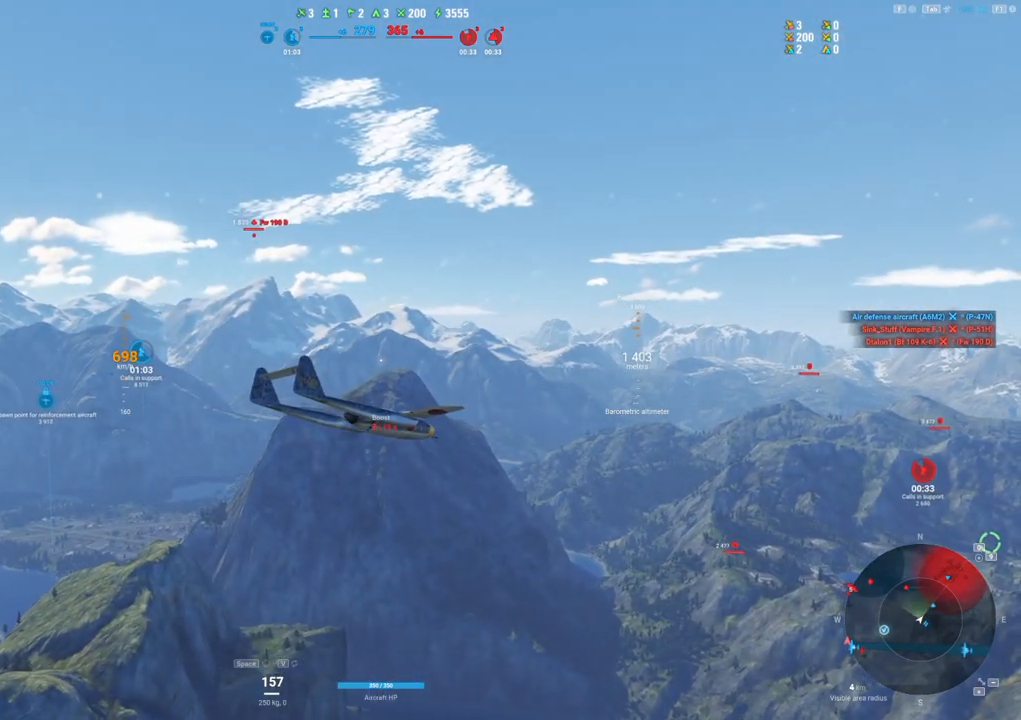
{"keys": ["shift"], "mouse": ["right"], "mouse_move": "still", "events": []}
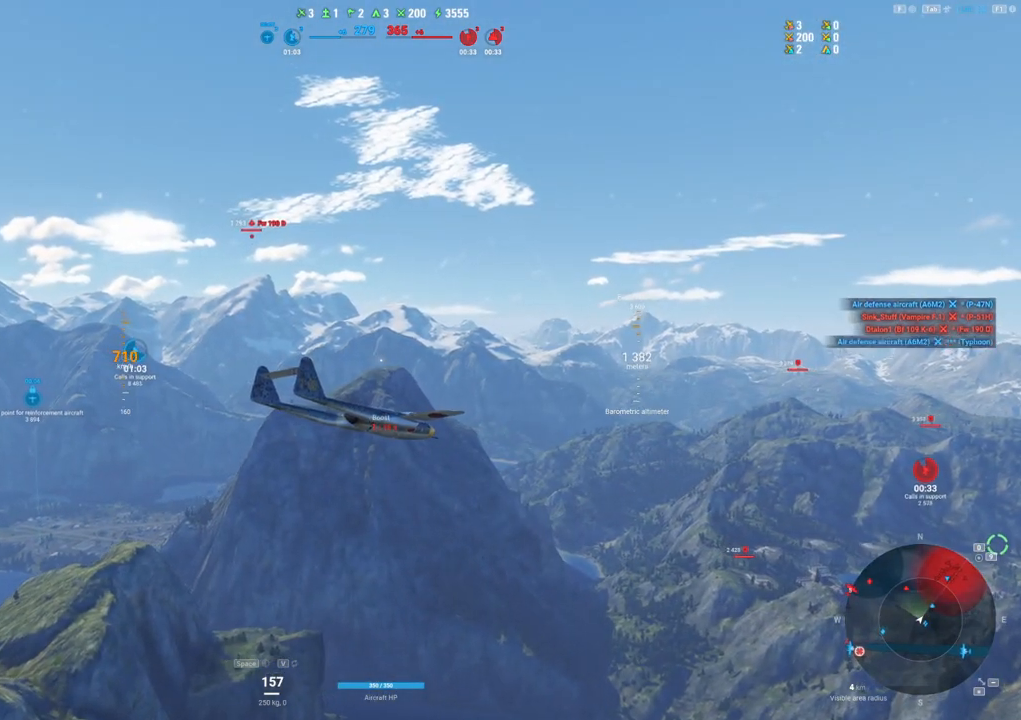
{"keys": ["shift"], "mouse": [], "mouse_move": "still", "events": [[33, "mouse_right", "up"]]}
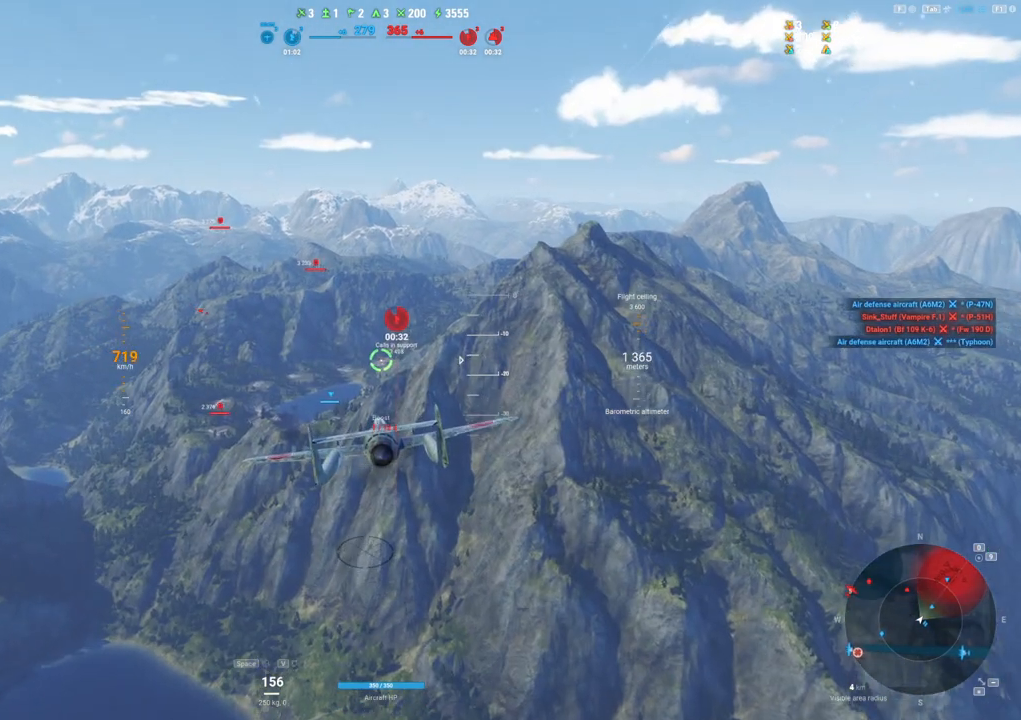
{"keys": ["shift"], "mouse": [], "mouse_move": "still", "events": []}
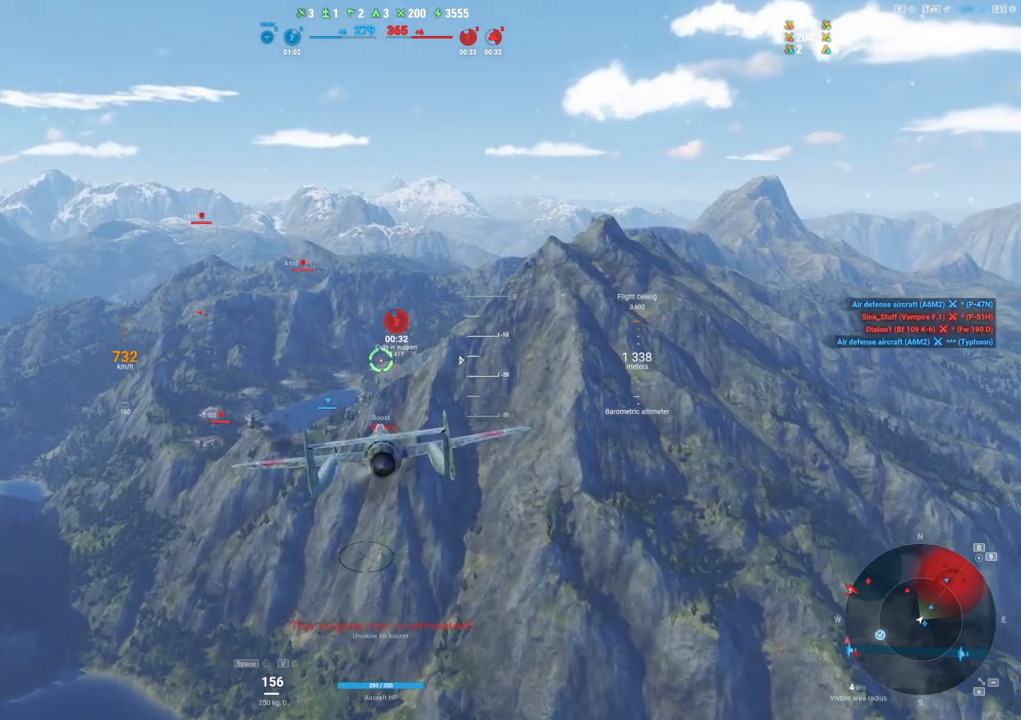
{"keys": [], "mouse": [], "mouse_move": "still", "events": [[50, "shift", "up"]]}
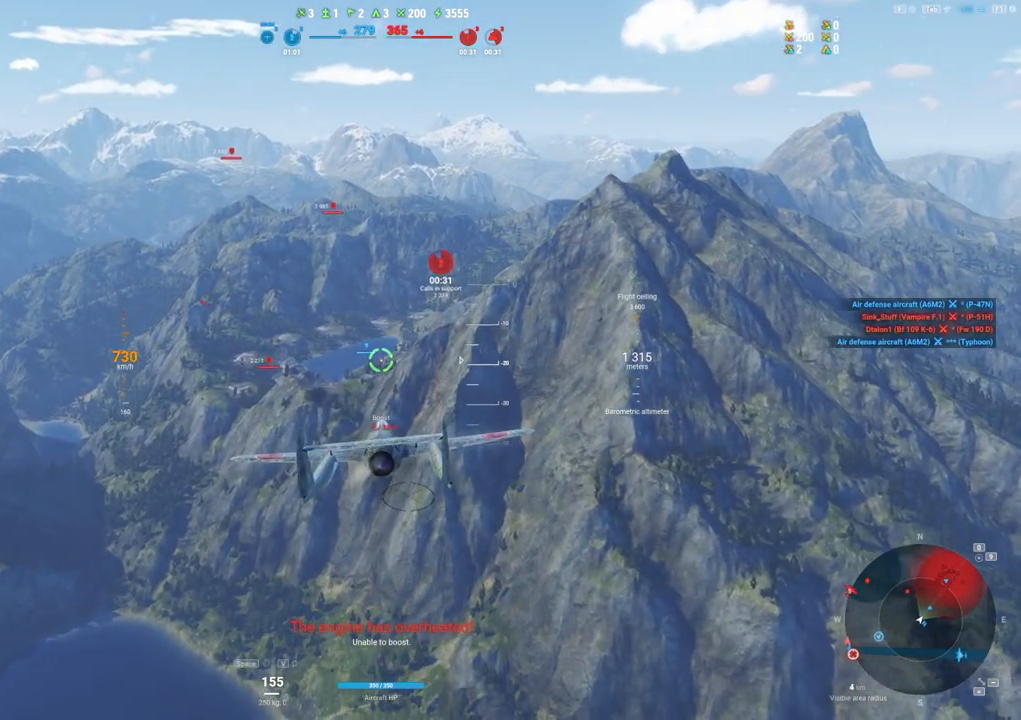
{"keys": [], "mouse": [], "mouse_move": "still", "events": [[133, "a", "down"], [367, "a", "up"]]}
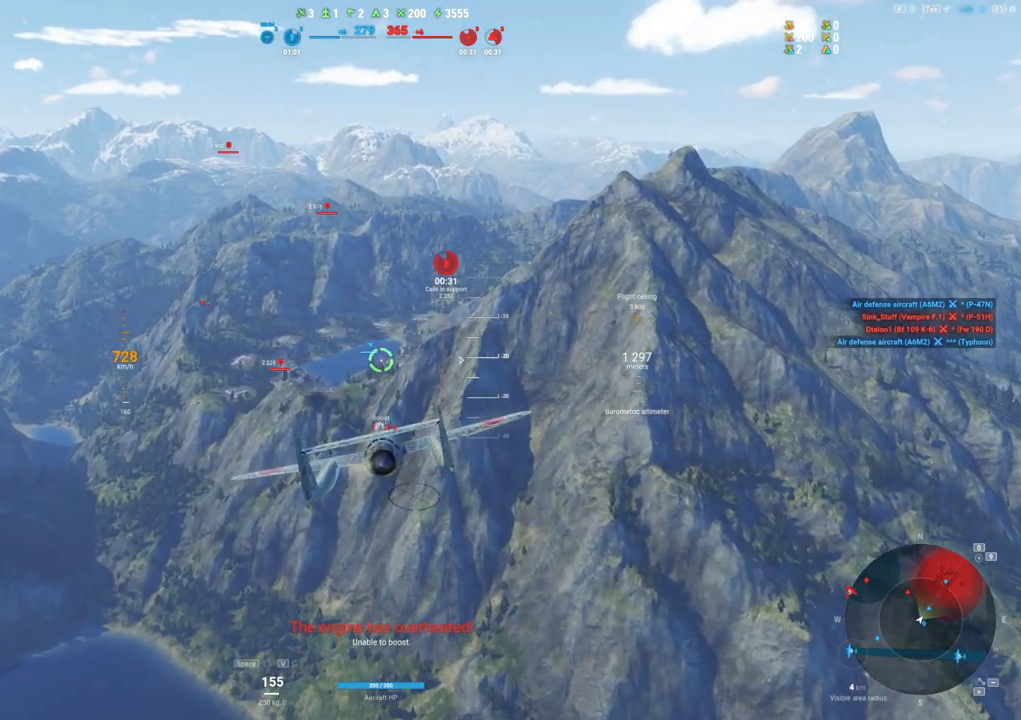
{"keys": [], "mouse": [], "mouse_move": "up-right", "events": []}
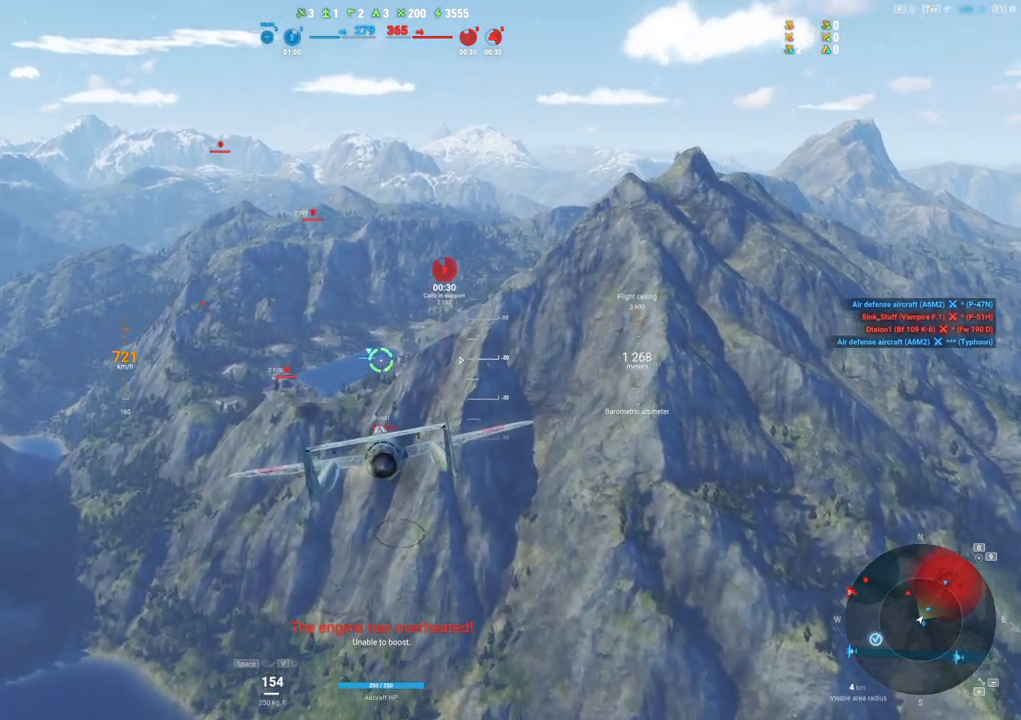
{"keys": ["d"], "mouse": [], "mouse_move": "still", "events": [[433, "d", "down"]]}
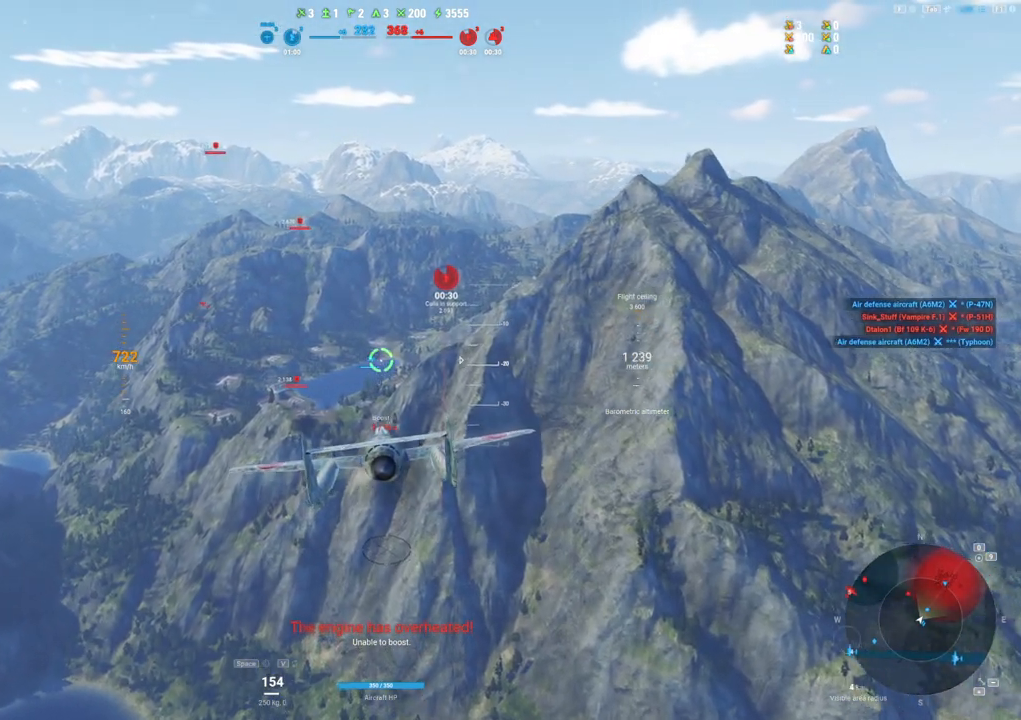
{"keys": ["a"], "mouse": [], "mouse_move": "still", "events": [[117, "d", "up"], [167, "a", "down"]]}
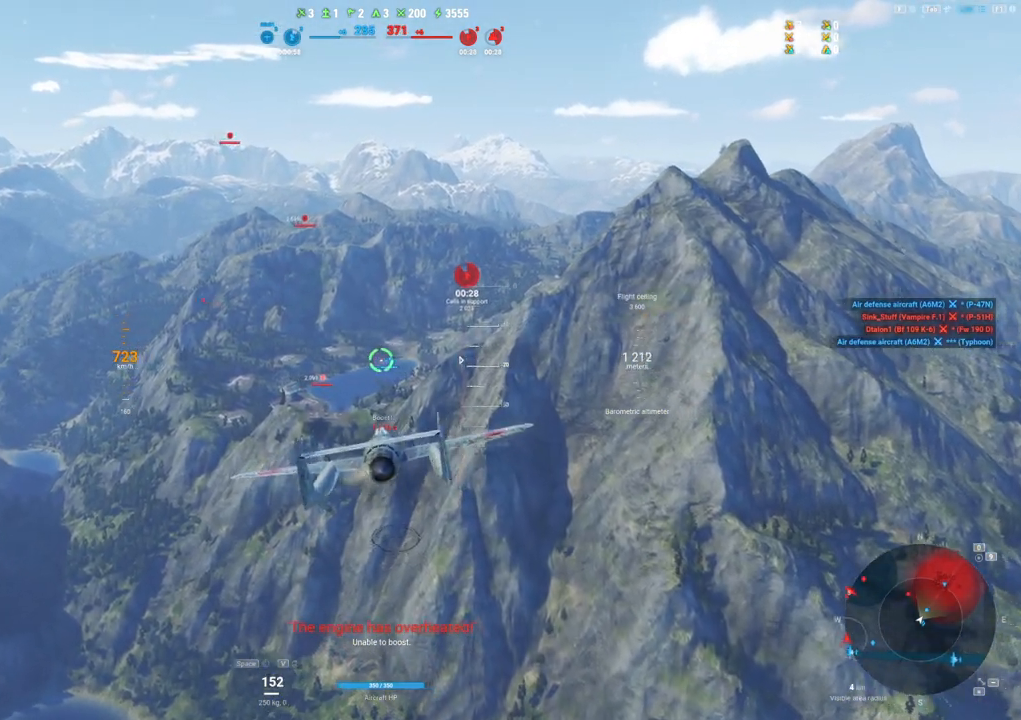
{"keys": [], "mouse": [], "mouse_move": "still", "events": [[133, "a", "up"]]}
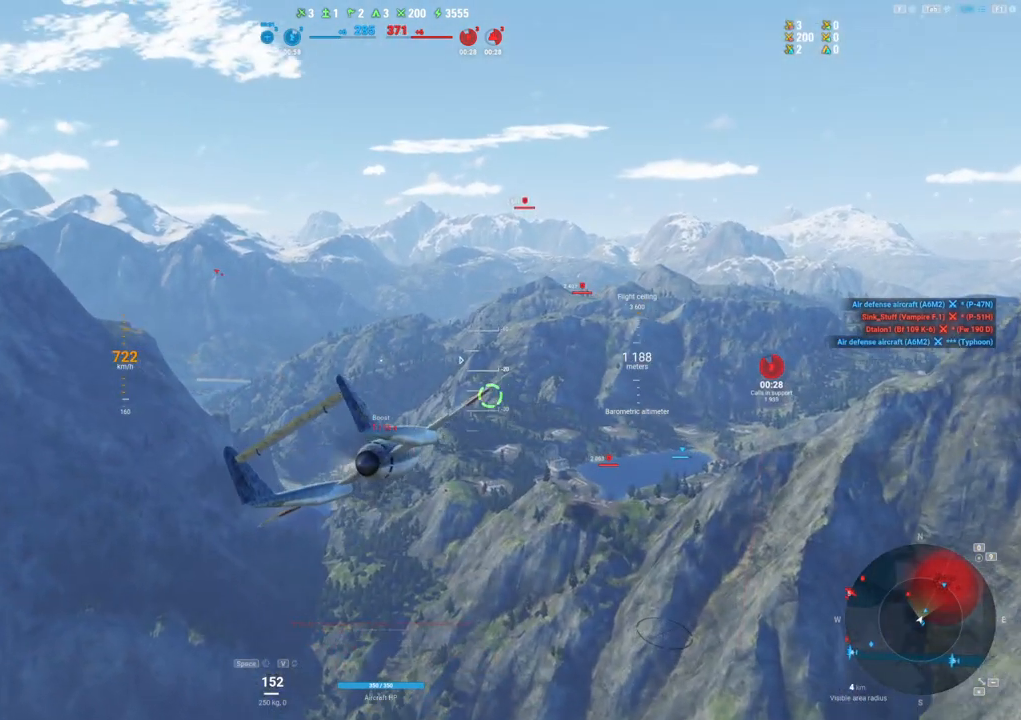
{"keys": [], "mouse": [], "mouse_move": "up", "events": []}
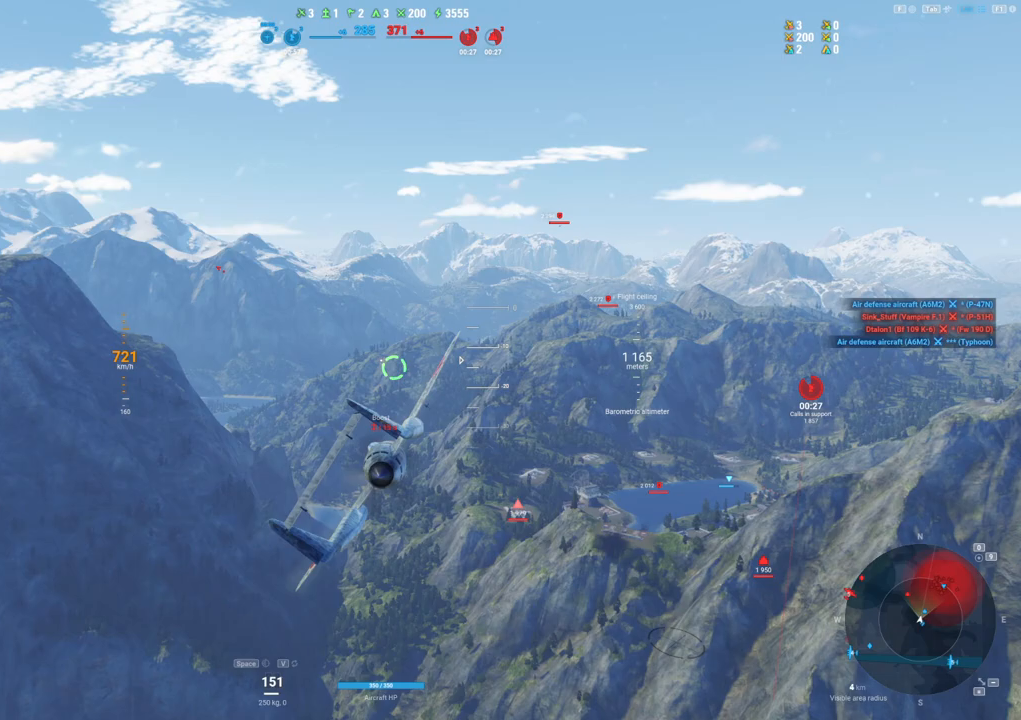
{"keys": [], "mouse": [], "mouse_move": "still", "events": []}
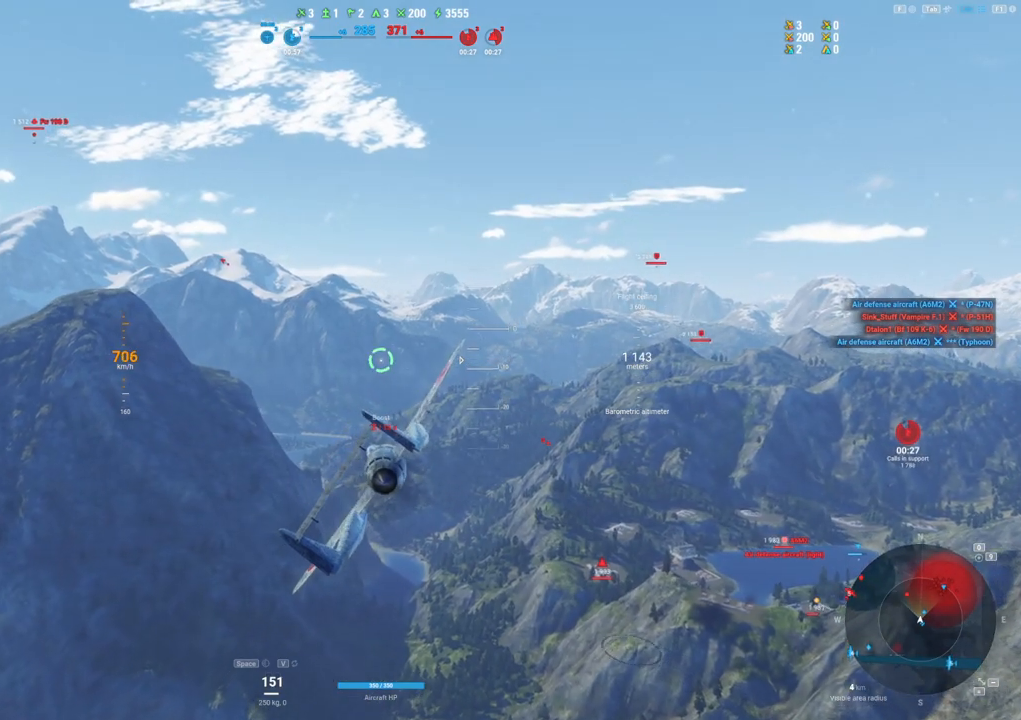
{"keys": [], "mouse": [], "mouse_move": "up", "events": []}
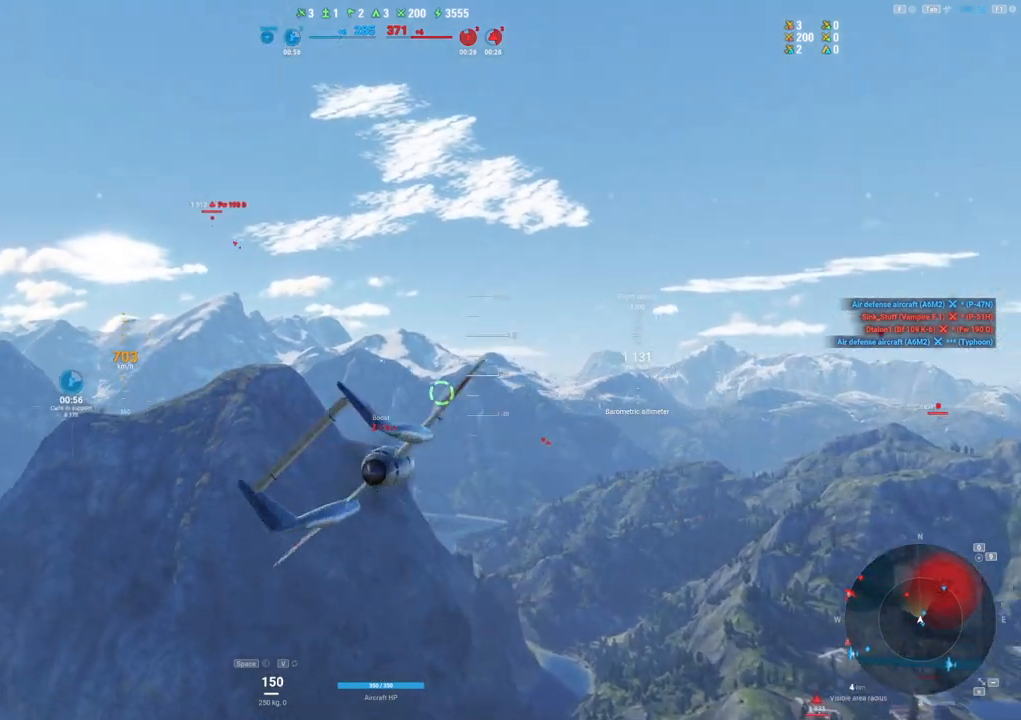
{"keys": ["d"], "mouse": [], "mouse_move": "still", "events": [[250, "d", "down"]]}
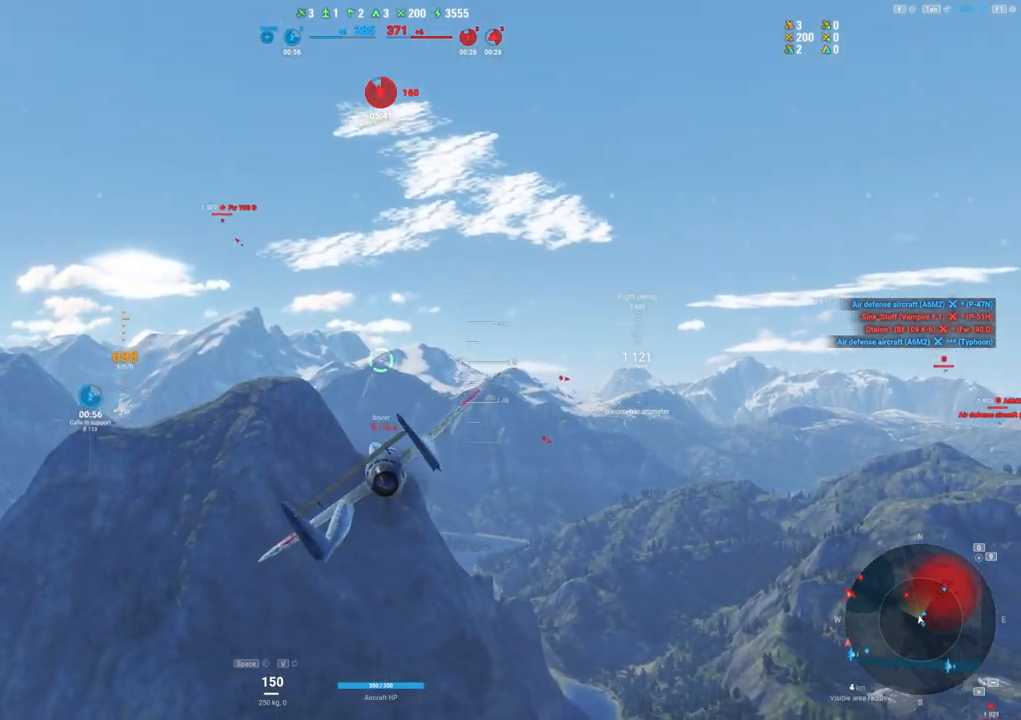
{"keys": [], "mouse": [], "mouse_move": "still", "events": [[400, "d", "up"]]}
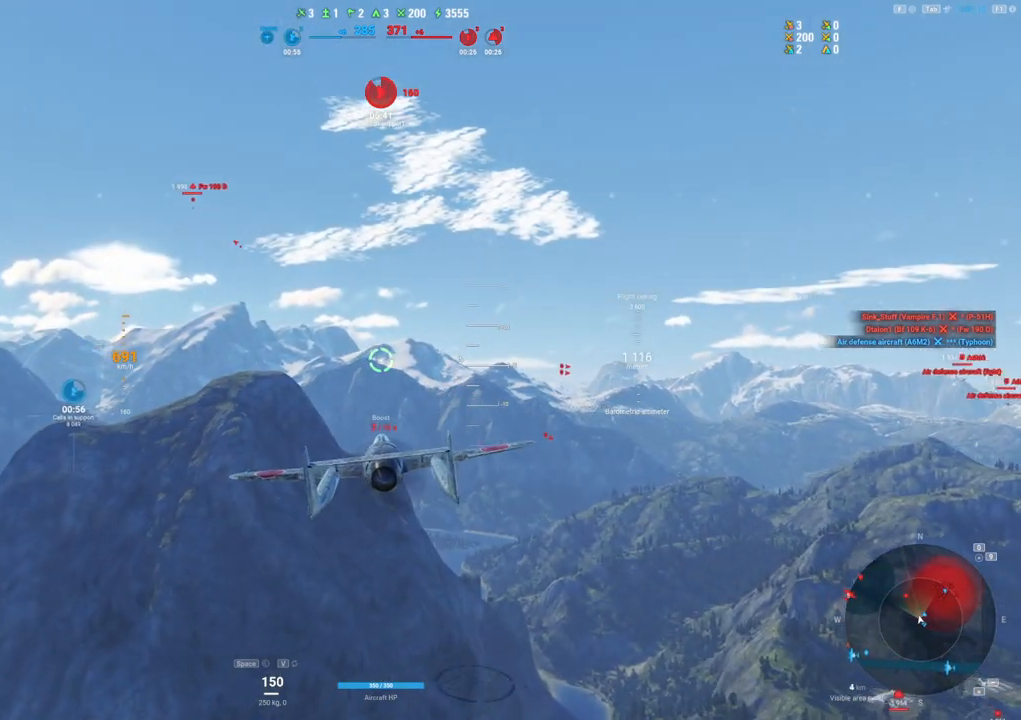
{"keys": [], "mouse": [], "mouse_move": "right", "events": [[133, "alt", "down"], [267, "alt", "up"]]}
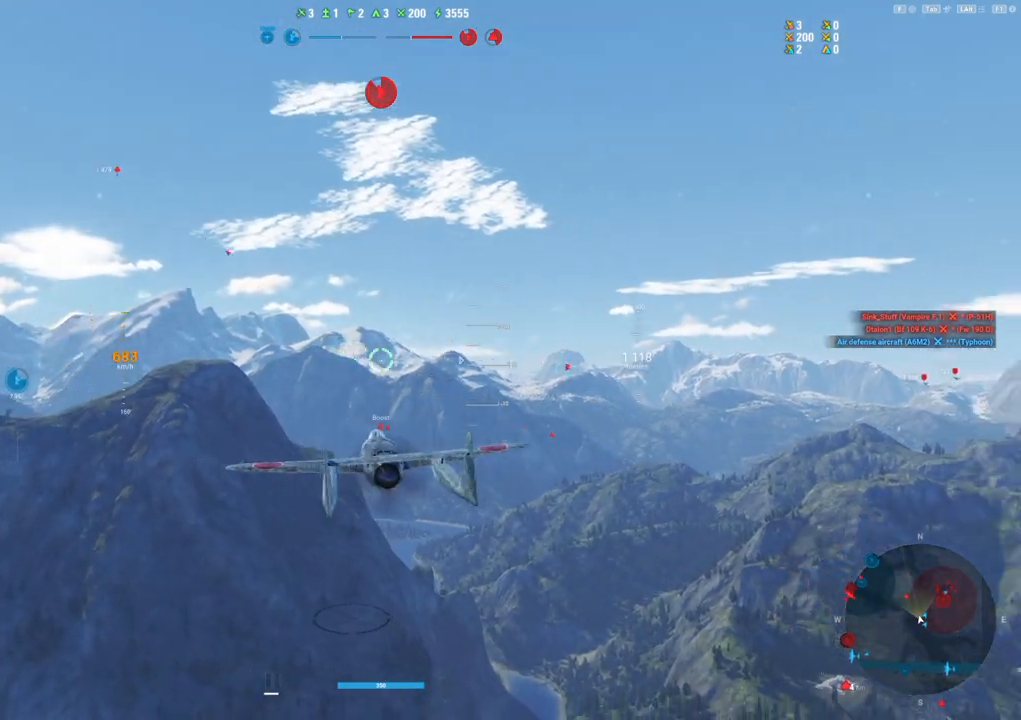
{"keys": ["d"], "mouse": [], "mouse_move": "right", "events": [[150, "d", "down"], [300, "alt", "down"], [483, "alt", "up"]]}
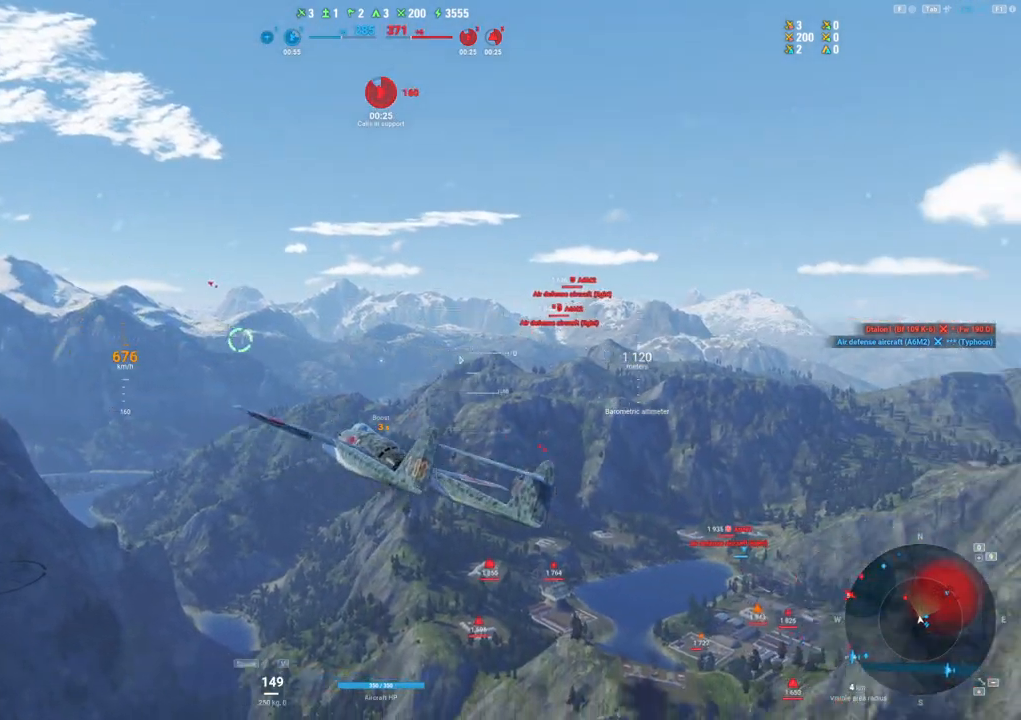
{"keys": ["d"], "mouse": [], "mouse_move": "still", "events": []}
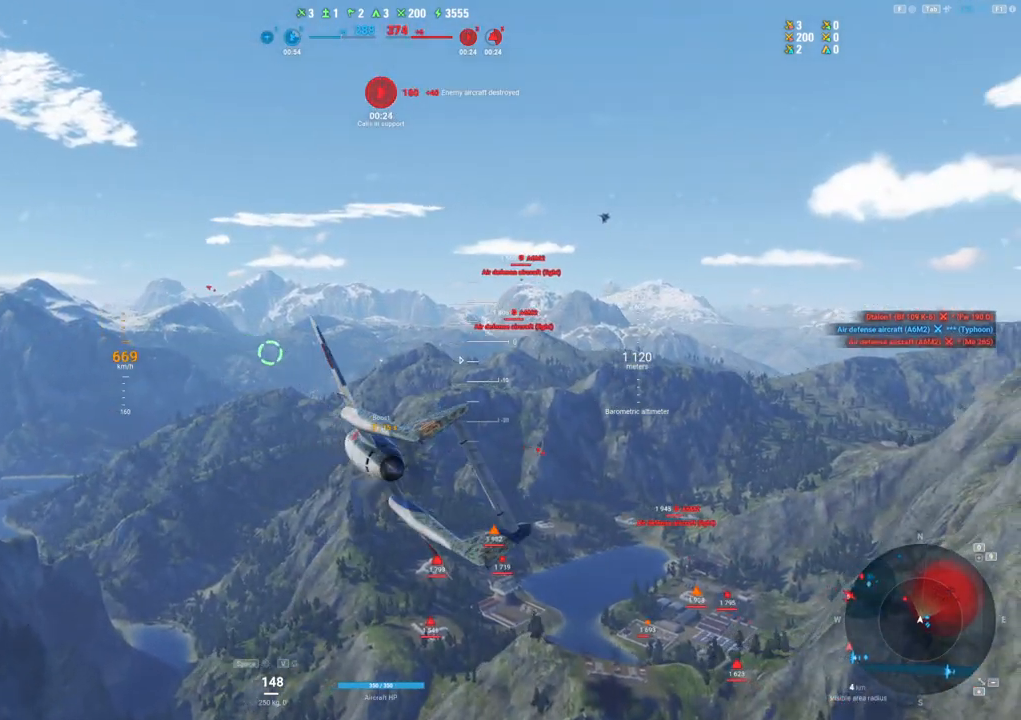
{"keys": [], "mouse": [], "mouse_move": "down-right", "events": [[50, "d", "up"]]}
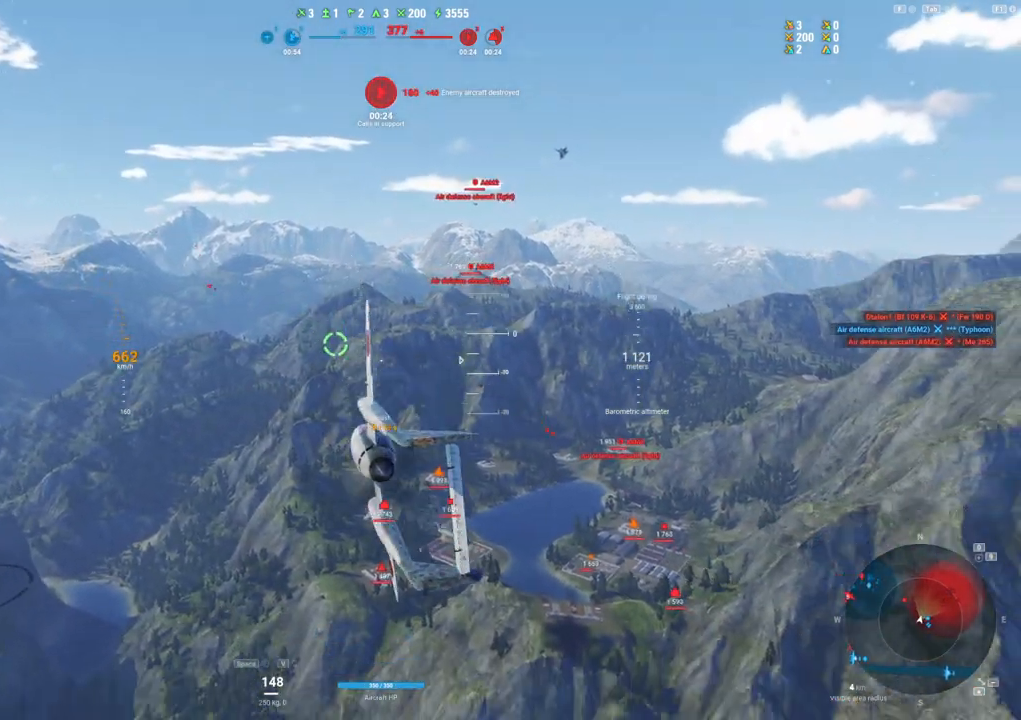
{"keys": [], "mouse": [], "mouse_move": "still", "events": []}
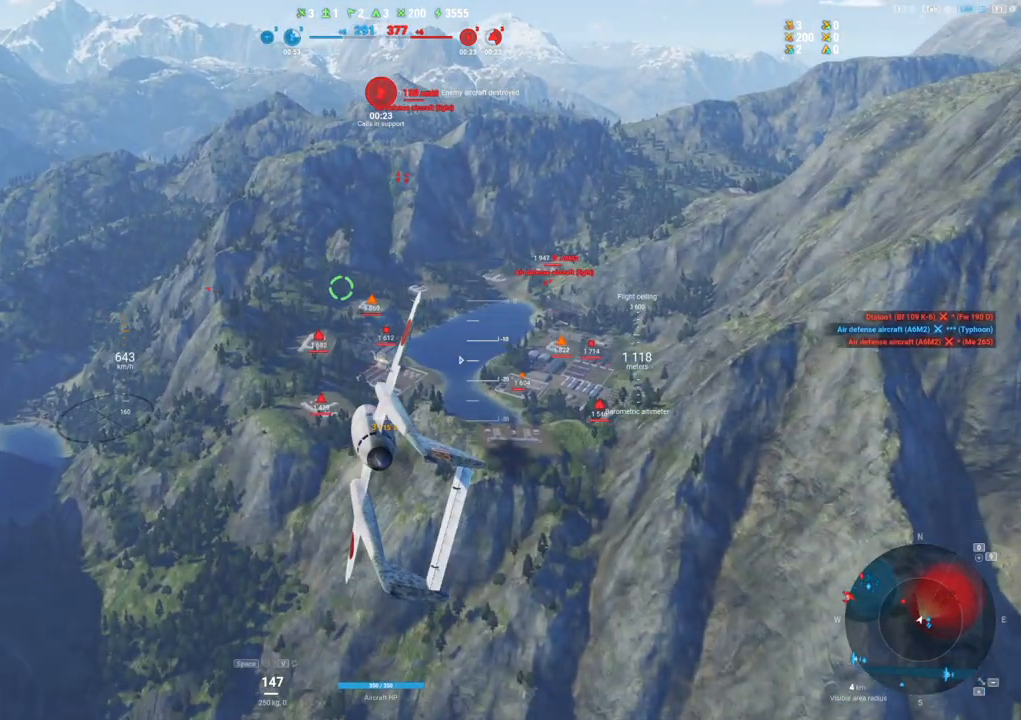
{"keys": ["a"], "mouse": [], "mouse_move": "down-right", "events": [[117, "a", "down"]]}
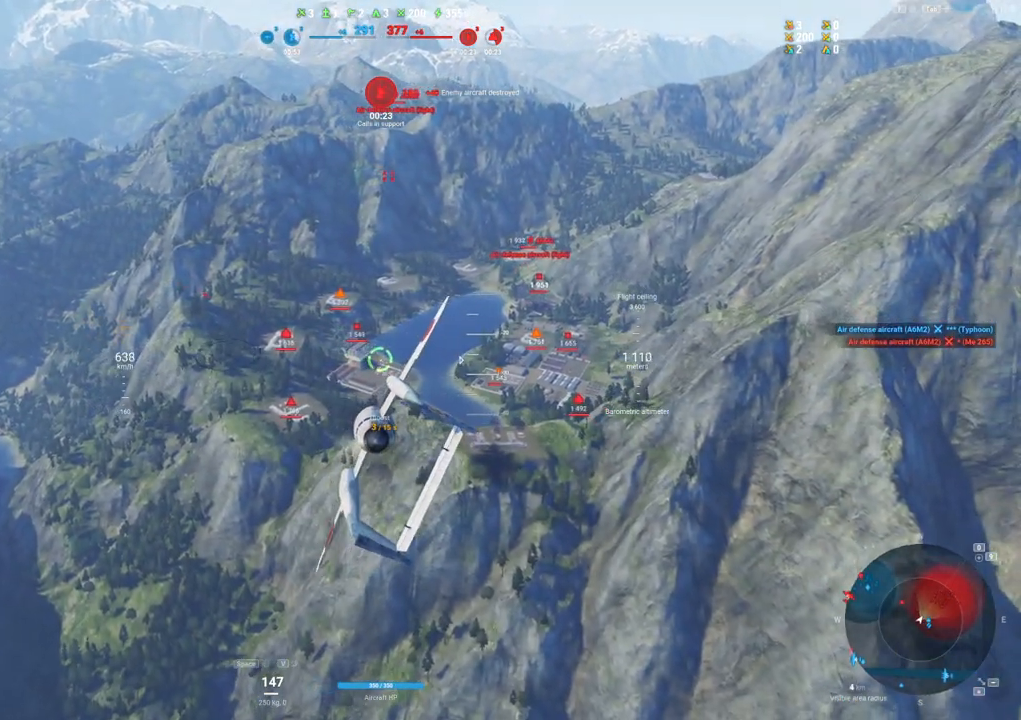
{"keys": ["a"], "mouse": [], "mouse_move": "up", "events": []}
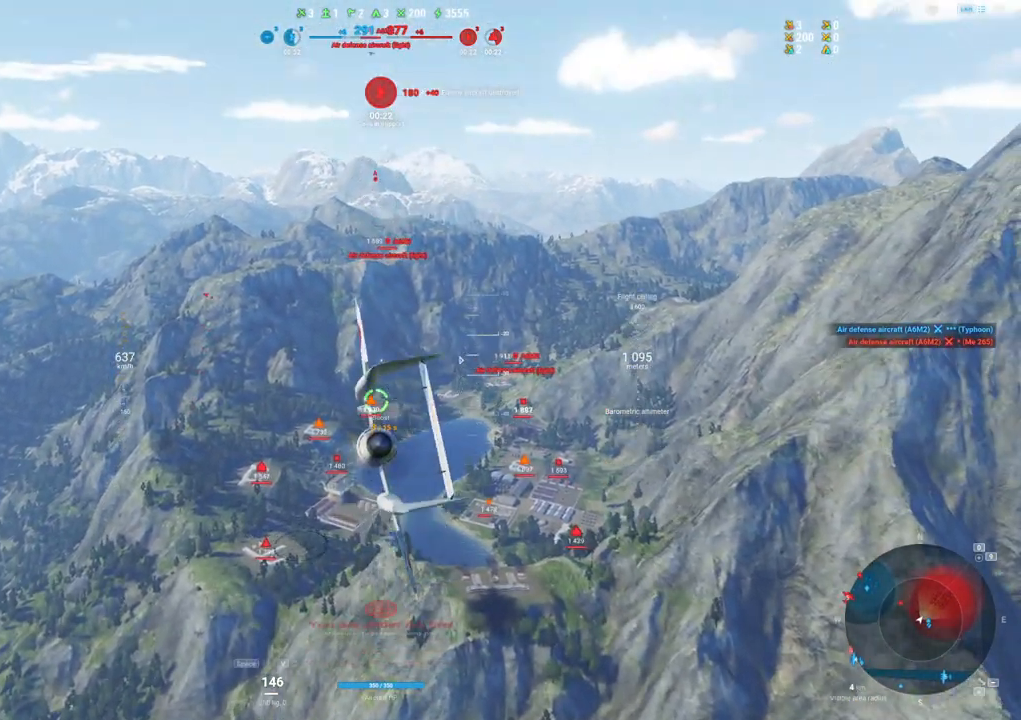
{"keys": [], "mouse": [], "mouse_move": "still", "events": [[483, "a", "up"]]}
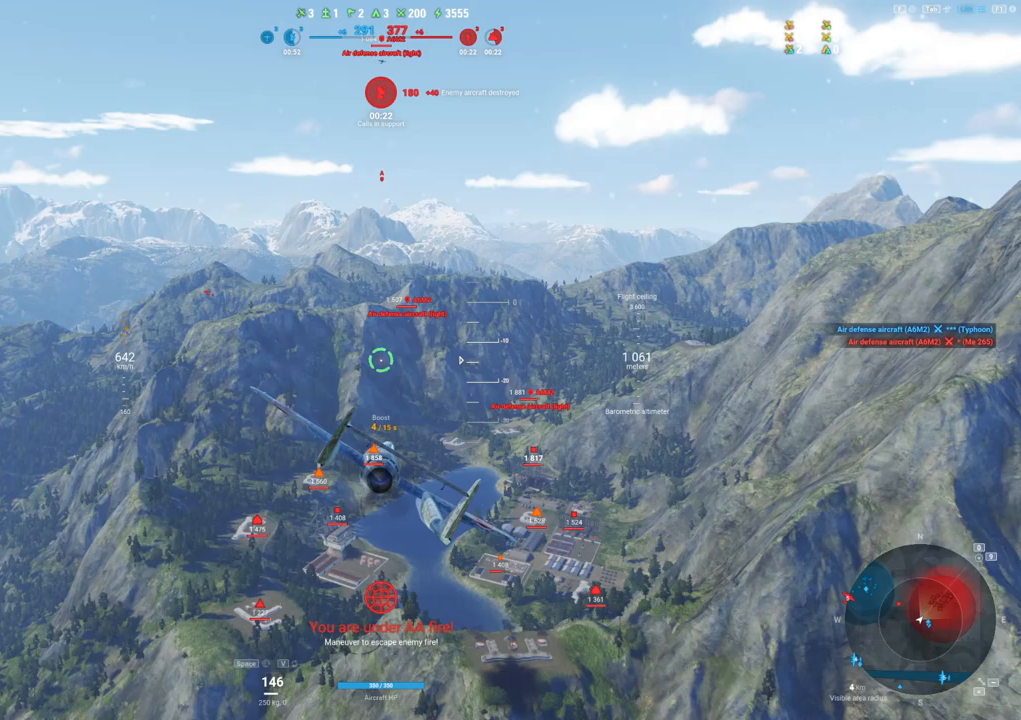
{"keys": ["s"], "mouse": [], "mouse_move": "still", "events": [[367, "s", "down"]]}